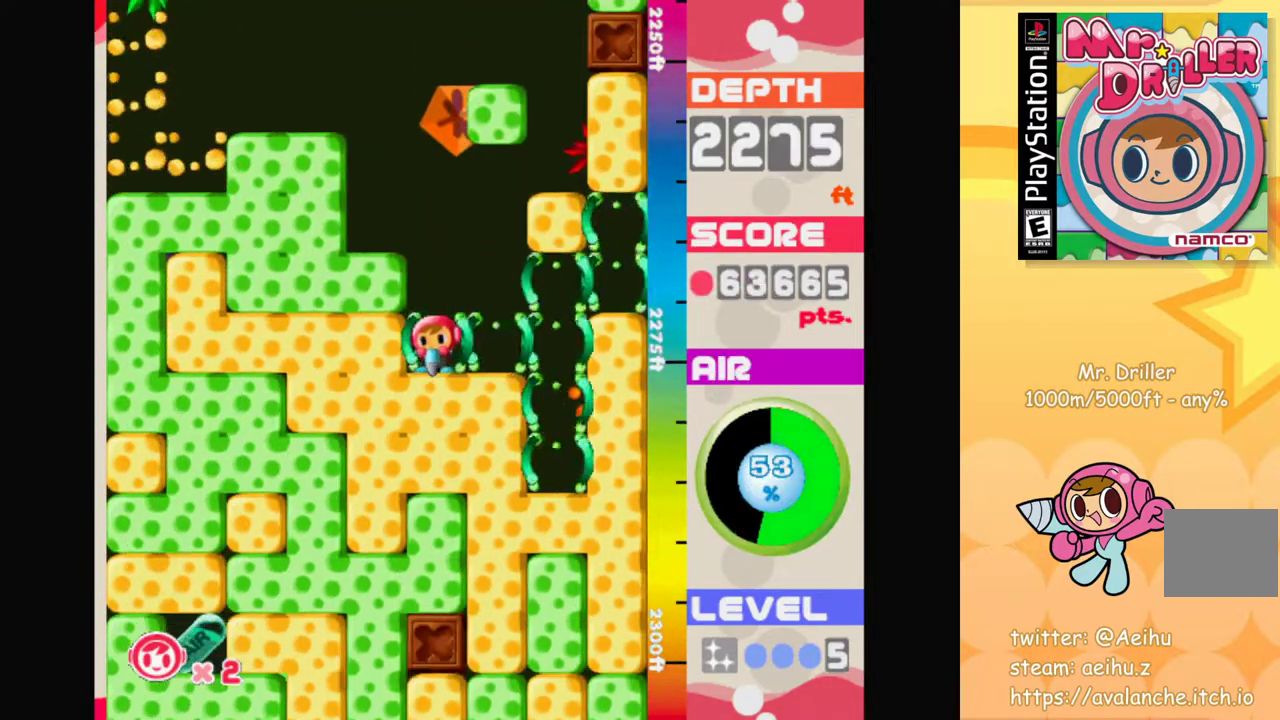
Gameplay with a controller (PlayStation layout); each line is a JSON object with the inputs held at the frame after it. "events" lists button and stick changes between this image and that frame as [ms after this image, input, new state], when the widget could be followed in between. Not read: right_stick.
{"buttons": [], "left_stick": "center", "events": [[17, "CROSS", "up"], [83, "CROSS", "down"], [183, "CROSS", "up"], [250, "CROSS", "down"], [333, "CROSS", "up"], [417, "CROSS", "down"], [500, "CROSS", "up"]]}
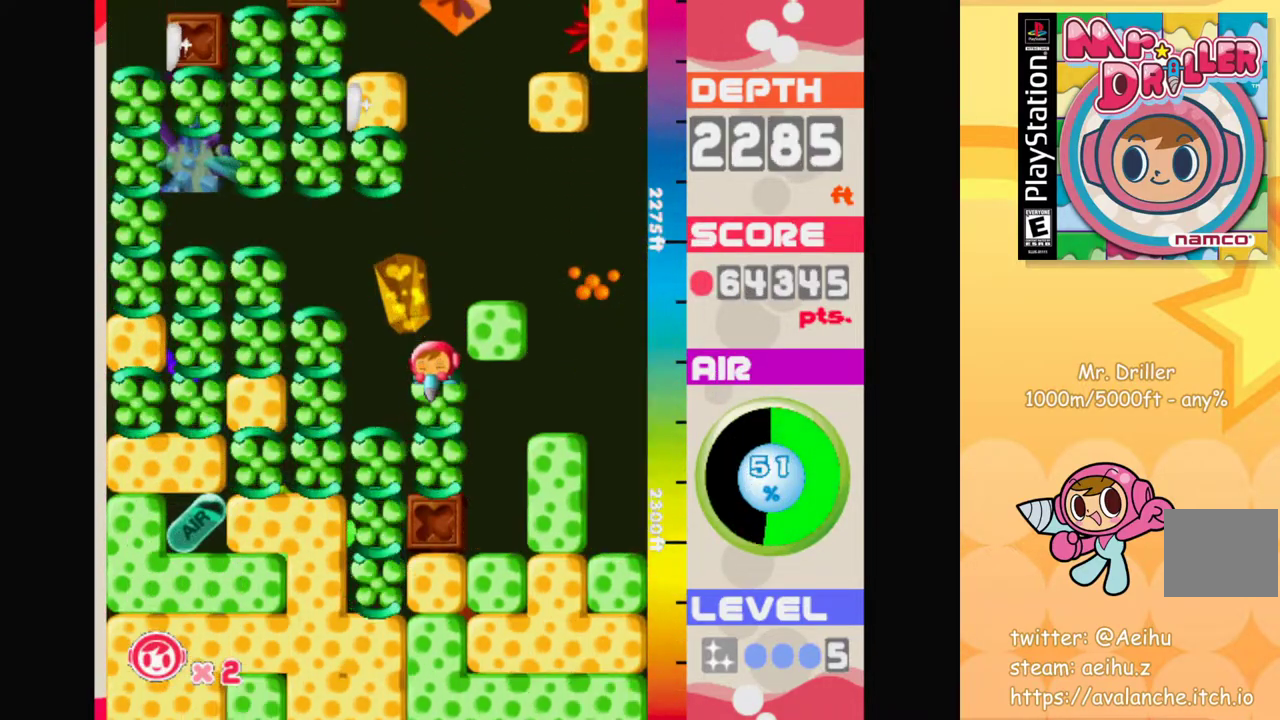
{"buttons": [], "left_stick": "down-left", "events": [[50, "CROSS", "down"], [150, "CROSS", "up"], [267, "left_stick", "left"], [450, "left_stick", "down-left"]]}
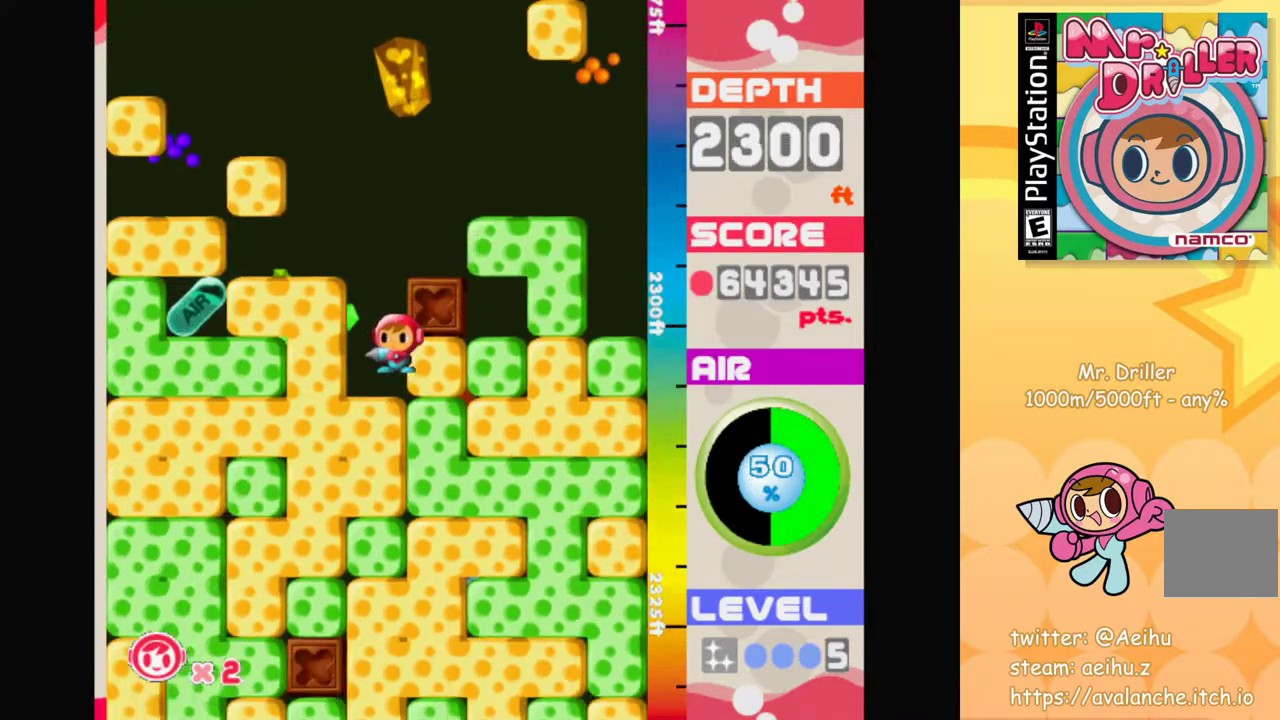
{"buttons": [], "left_stick": "center", "events": [[100, "CROSS", "down"], [183, "CROSS", "up"], [200, "left_stick", "center"], [250, "CROSS", "down"], [333, "CROSS", "up"], [400, "CROSS", "down"], [483, "CROSS", "up"]]}
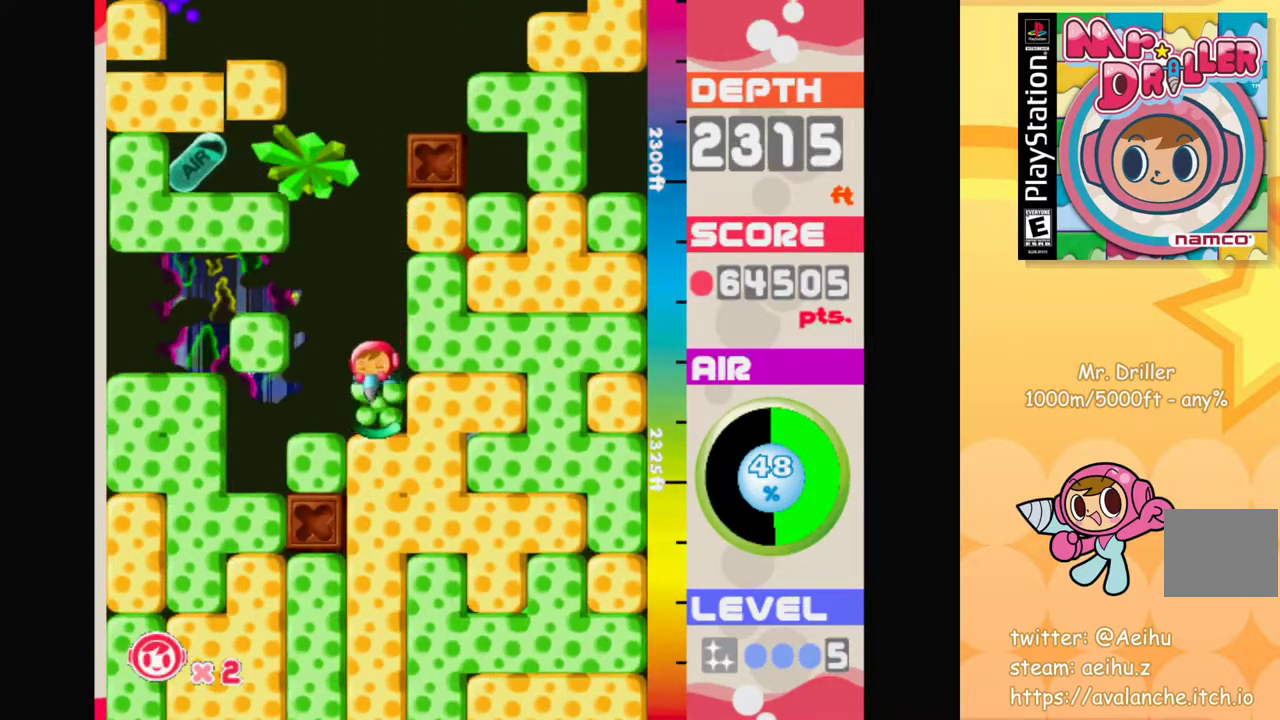
{"buttons": [], "left_stick": "center", "events": [[67, "CROSS", "down"], [150, "CROSS", "up"], [217, "CROSS", "down"], [283, "CROSS", "up"], [367, "CROSS", "down"], [450, "CROSS", "up"]]}
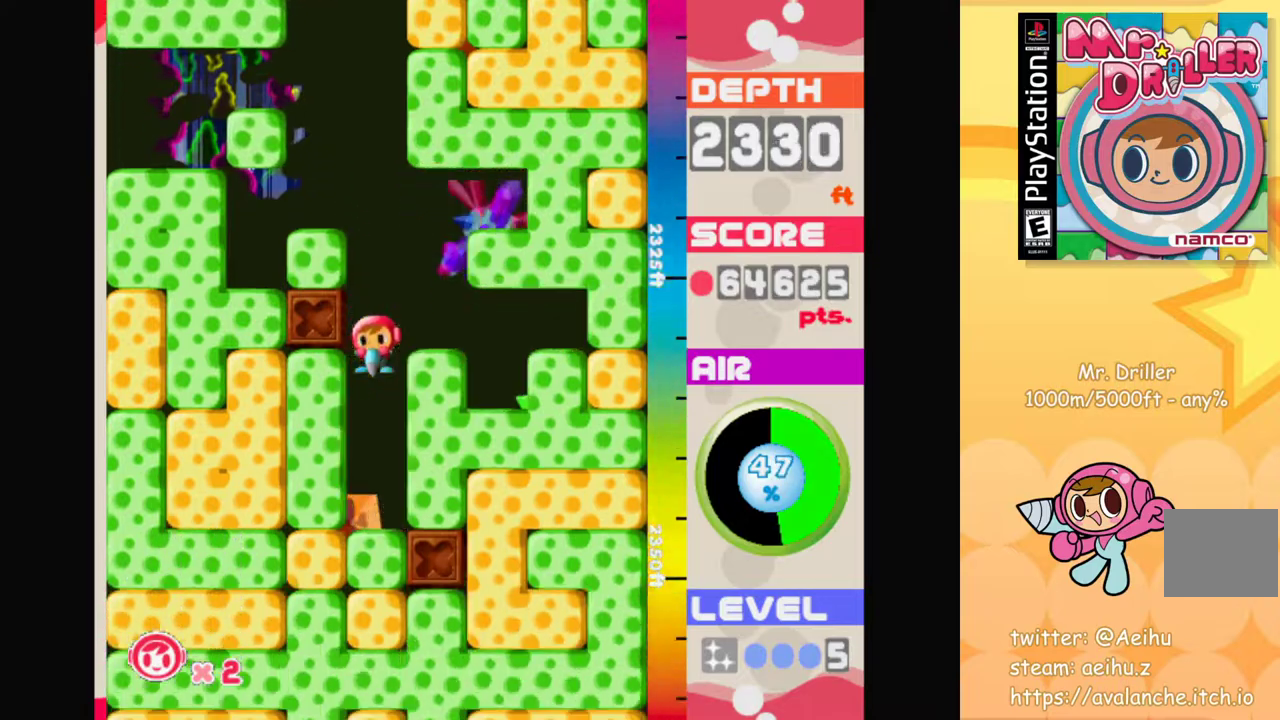
{"buttons": ["CROSS"], "left_stick": "center", "events": [[17, "CROSS", "down"], [100, "CROSS", "up"], [200, "CROSS", "down"], [283, "CROSS", "up"], [350, "CROSS", "down"], [417, "CROSS", "up"], [483, "CROSS", "down"]]}
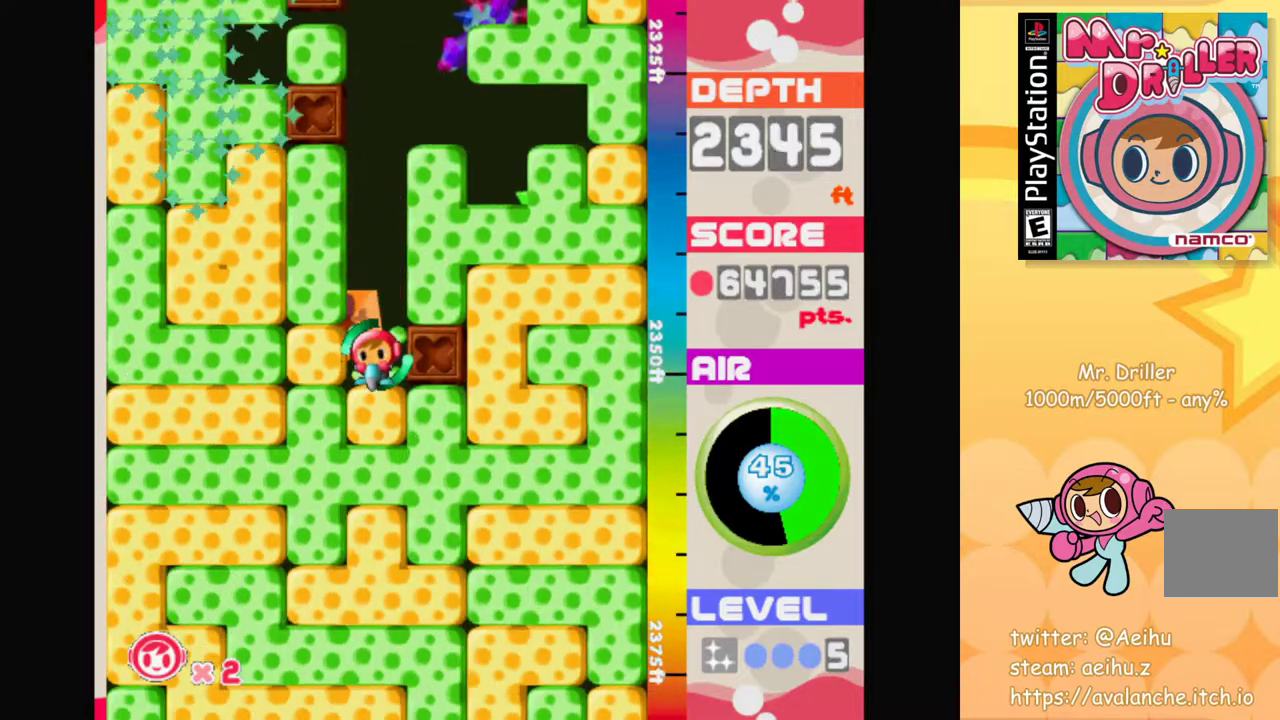
{"buttons": ["CROSS"], "left_stick": "center", "events": [[67, "CROSS", "up"], [133, "CROSS", "down"], [217, "CROSS", "up"], [283, "CROSS", "down"], [367, "CROSS", "up"], [433, "CROSS", "down"]]}
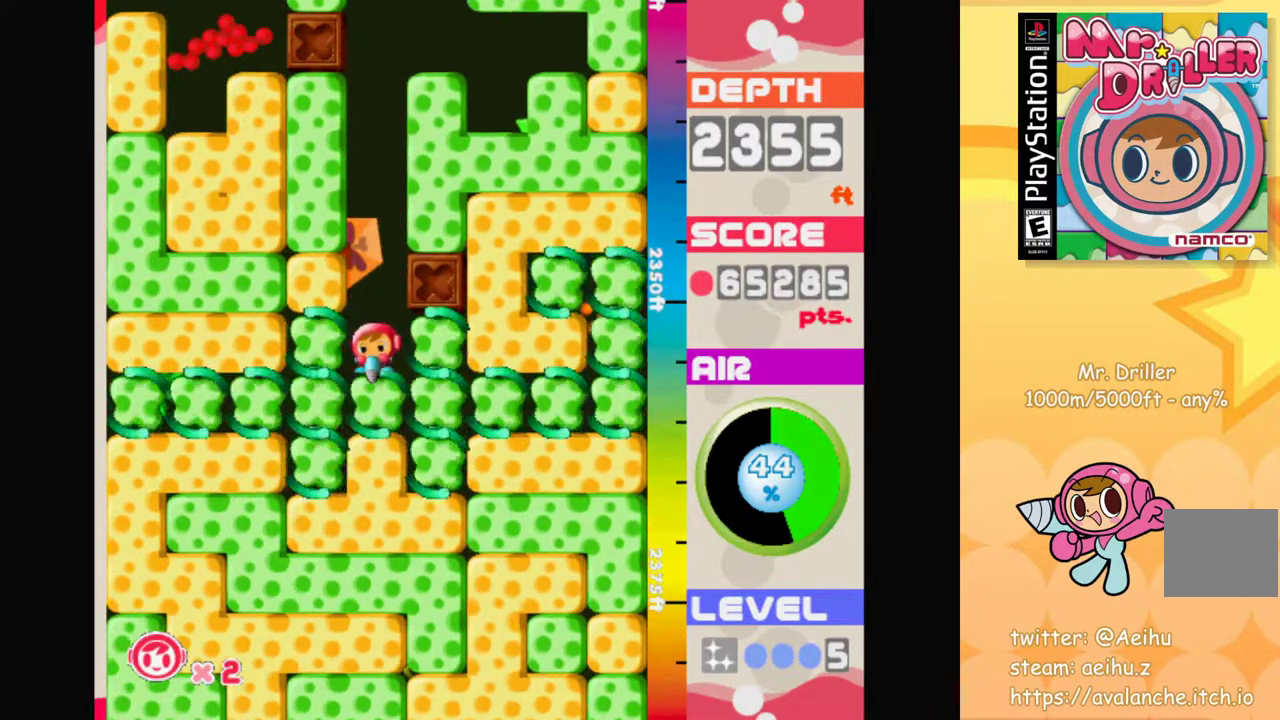
{"buttons": [], "left_stick": "center", "events": [[17, "CROSS", "up"], [83, "CROSS", "down"], [167, "CROSS", "up"], [233, "CROSS", "down"], [317, "CROSS", "up"], [383, "CROSS", "down"], [483, "CROSS", "up"]]}
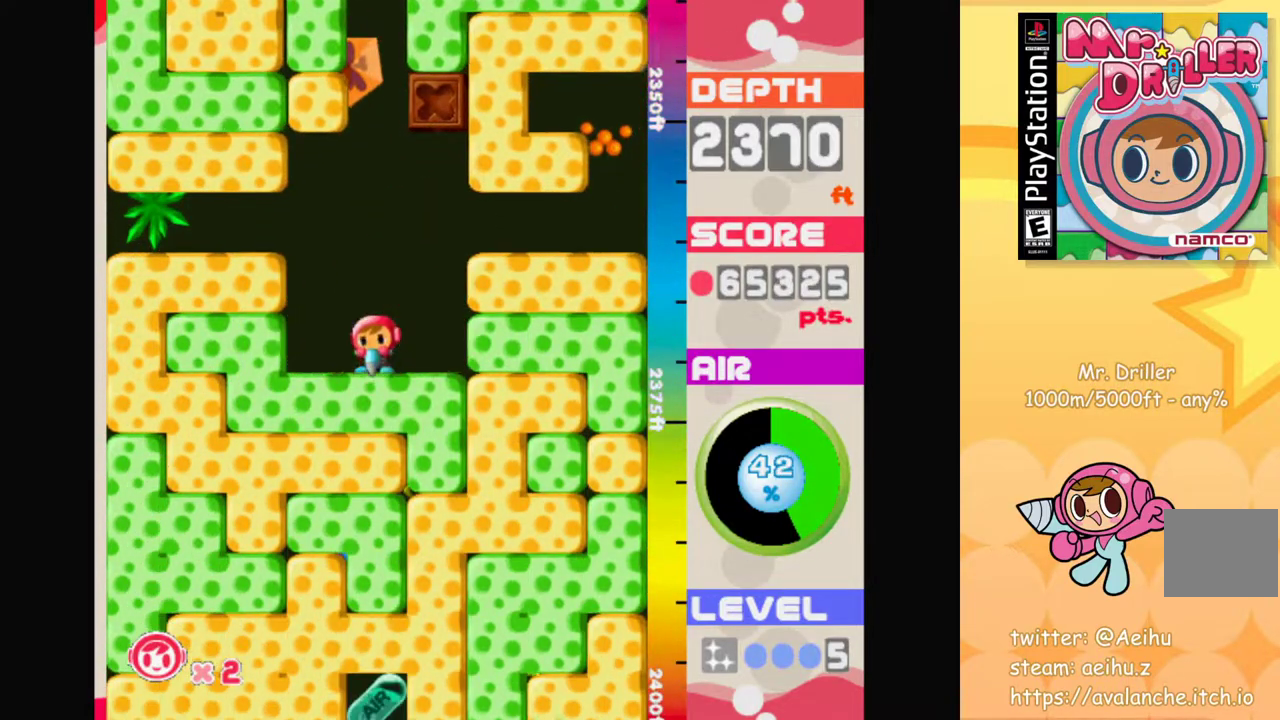
{"buttons": [], "left_stick": "center", "events": [[33, "CROSS", "down"], [133, "CROSS", "up"], [200, "CROSS", "down"], [283, "CROSS", "up"], [367, "CROSS", "down"], [450, "CROSS", "up"]]}
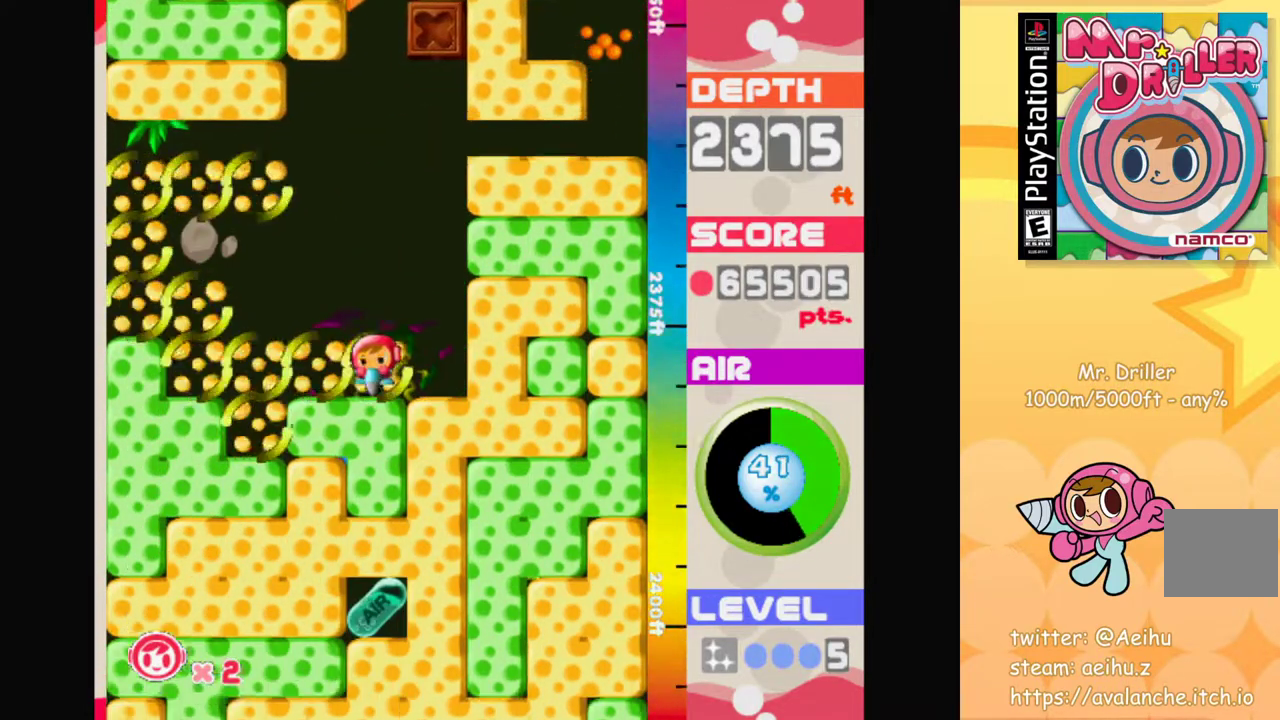
{"buttons": ["CROSS"], "left_stick": "center", "events": [[17, "CROSS", "down"], [100, "CROSS", "up"], [167, "CROSS", "down"], [250, "CROSS", "up"], [333, "CROSS", "down"], [417, "CROSS", "up"], [483, "CROSS", "down"]]}
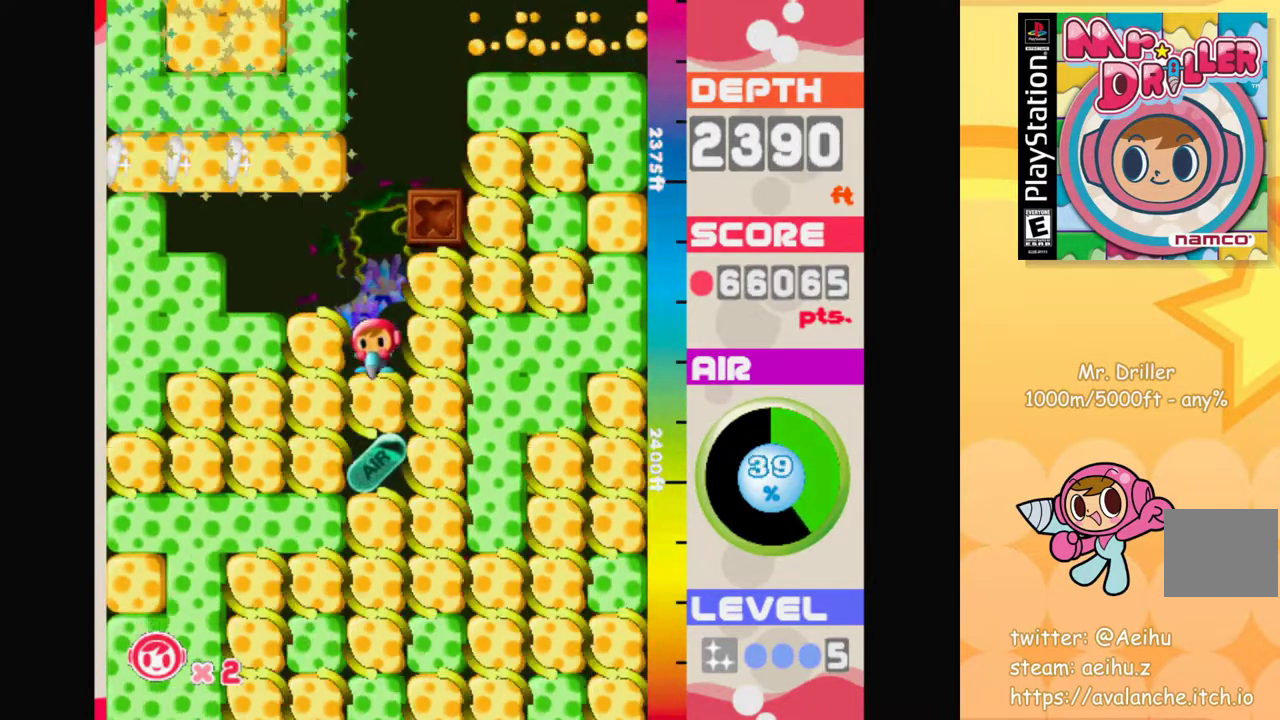
{"buttons": ["CROSS"], "left_stick": "center", "events": [[67, "CROSS", "up"], [150, "CROSS", "down"], [217, "CROSS", "up"], [300, "CROSS", "down"], [383, "CROSS", "up"], [467, "CROSS", "down"]]}
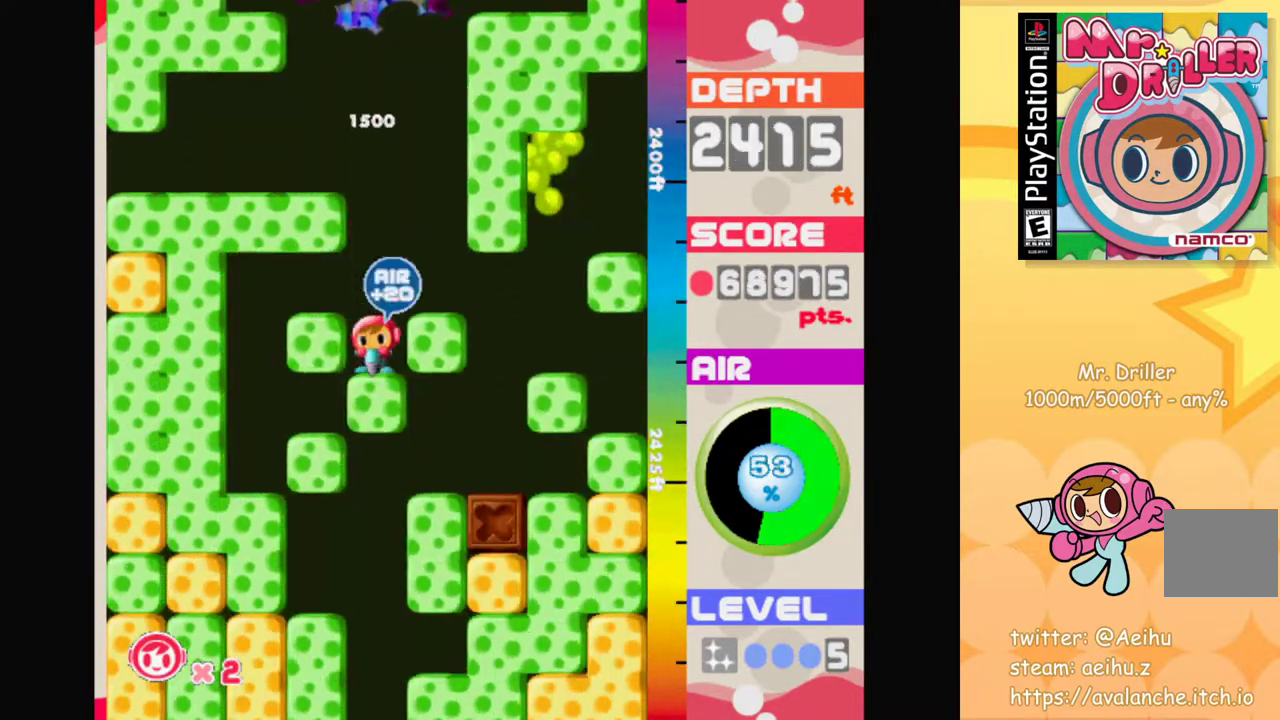
{"buttons": ["CROSS"], "left_stick": "center", "events": [[50, "CROSS", "up"], [133, "CROSS", "down"], [200, "CROSS", "up"], [283, "CROSS", "down"], [367, "CROSS", "up"], [450, "CROSS", "down"]]}
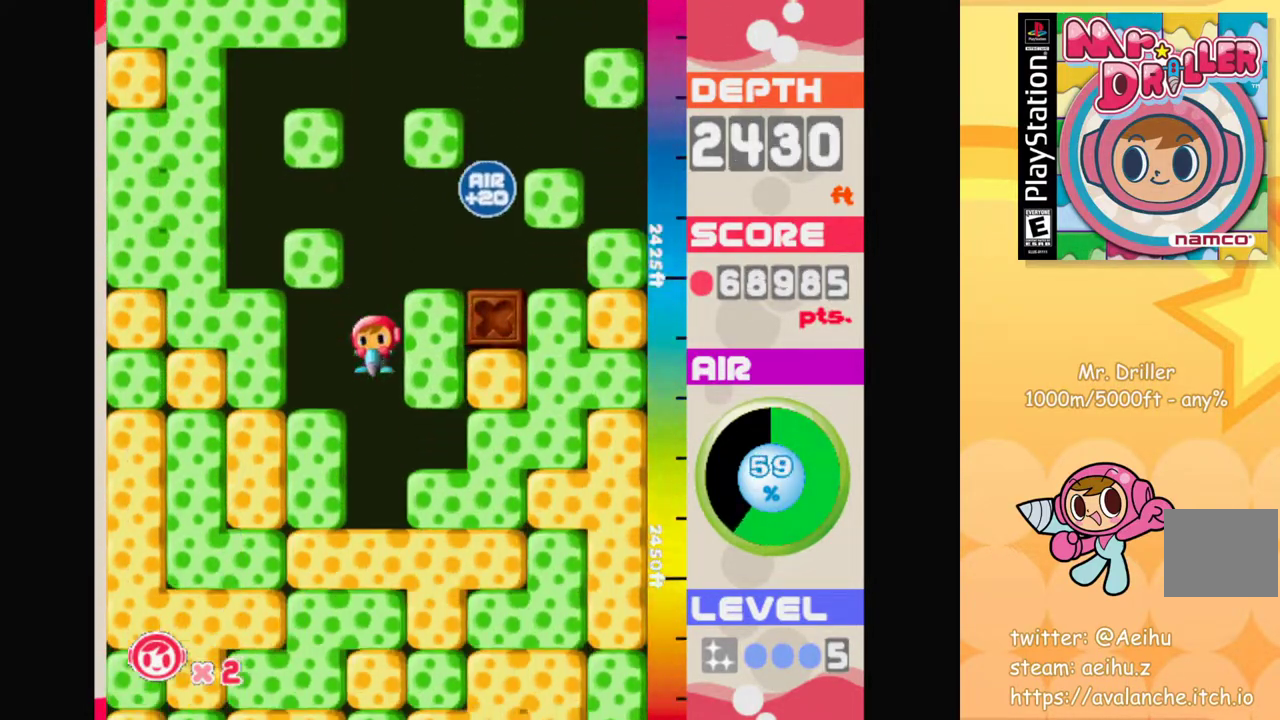
{"buttons": ["CROSS"], "left_stick": "center", "events": [[33, "CROSS", "up"], [117, "CROSS", "down"], [183, "CROSS", "up"], [283, "CROSS", "down"], [367, "CROSS", "up"], [433, "CROSS", "down"]]}
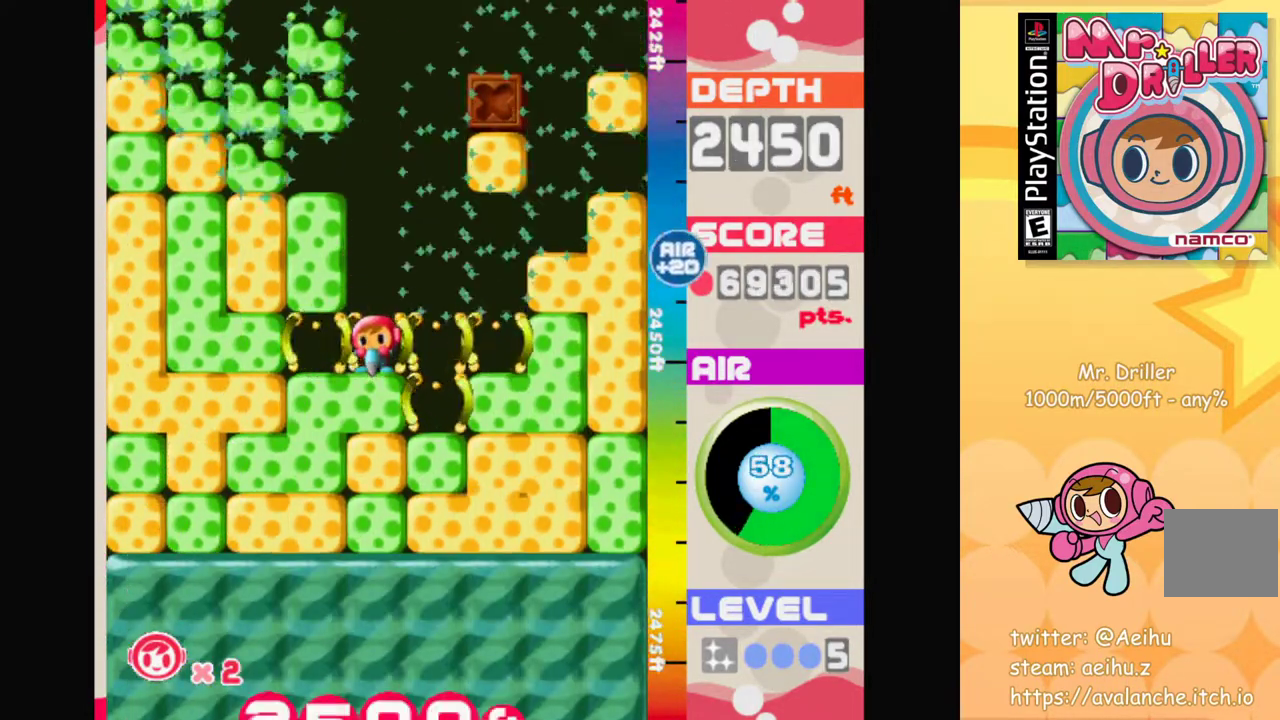
{"buttons": [], "left_stick": "center", "events": [[17, "CROSS", "up"], [83, "CROSS", "down"], [183, "CROSS", "up"], [233, "CROSS", "down"], [333, "CROSS", "up"], [400, "CROSS", "down"], [483, "CROSS", "up"]]}
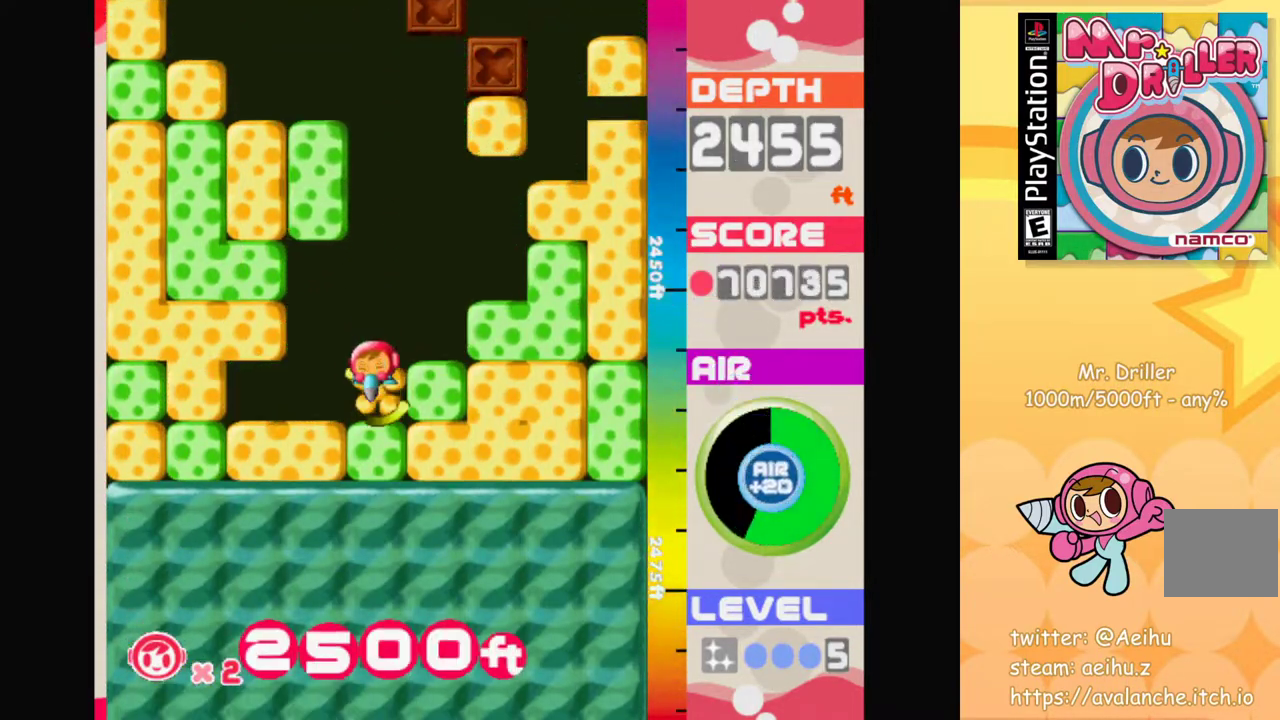
{"buttons": ["CROSS"], "left_stick": "center", "events": [[67, "CROSS", "down"], [133, "CROSS", "up"], [200, "CROSS", "down"], [267, "CROSS", "up"], [333, "CROSS", "down"], [400, "CROSS", "up"], [483, "CROSS", "down"]]}
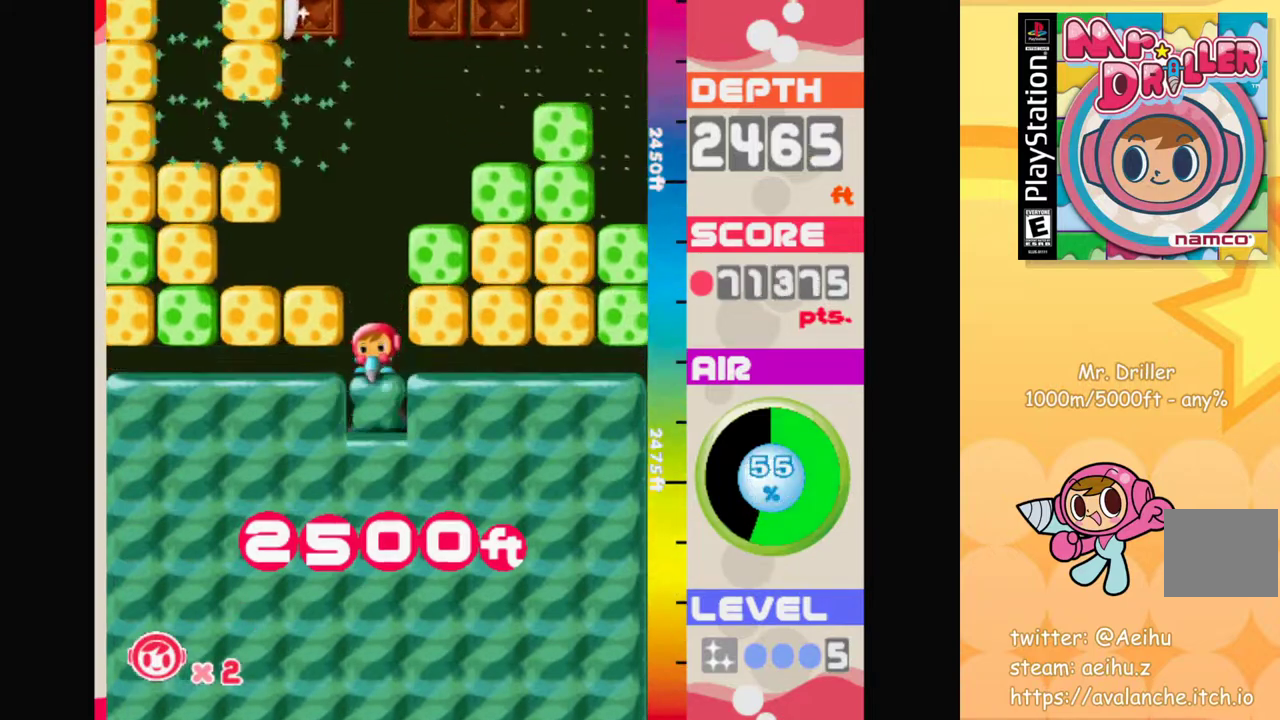
{"buttons": [], "left_stick": "center", "events": [[50, "CROSS", "up"], [133, "CROSS", "down"], [217, "CROSS", "up"]]}
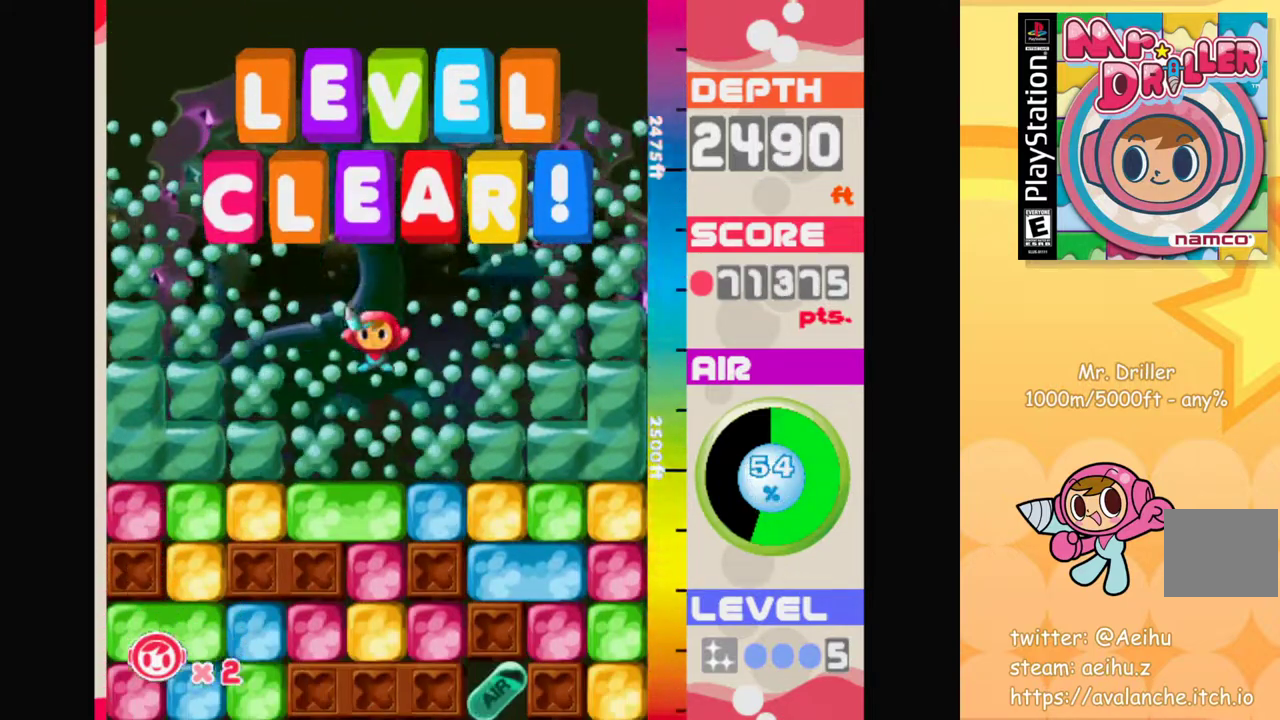
{"buttons": [], "left_stick": "down", "events": [[233, "CROSS", "down"], [233, "left_stick", "down"], [333, "CROSS", "up"], [400, "CROSS", "down"], [483, "CROSS", "up"]]}
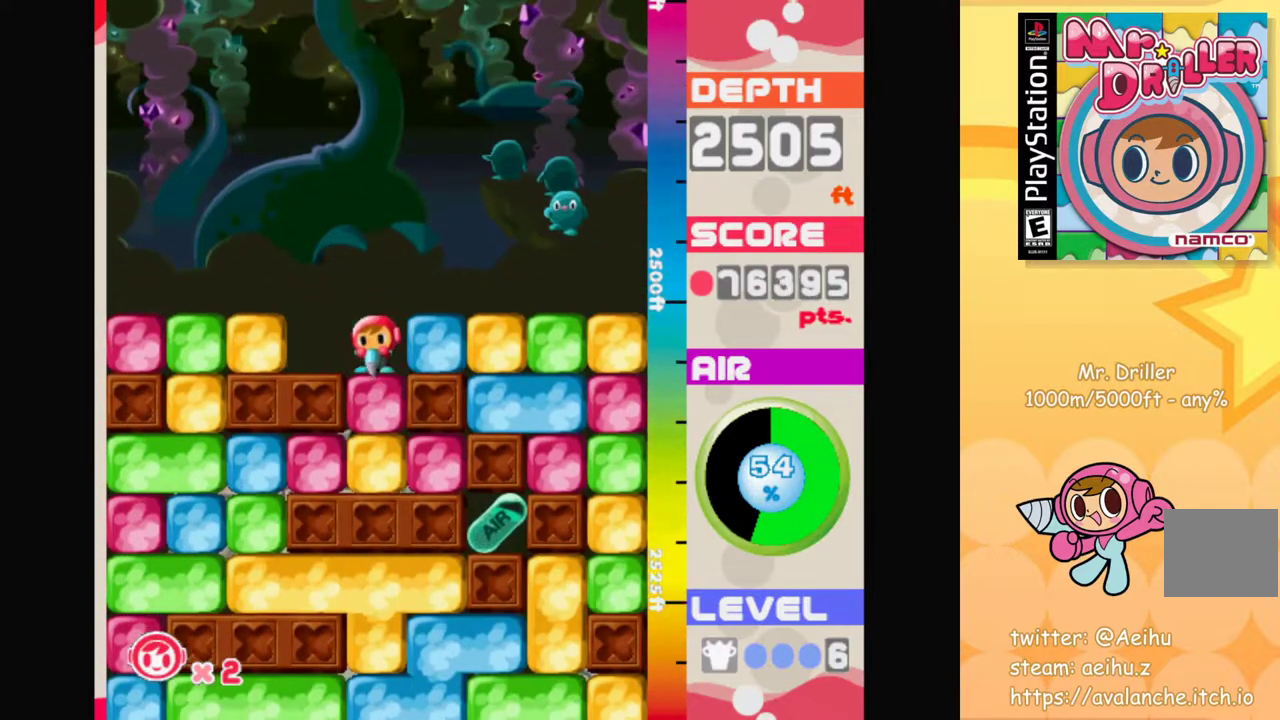
{"buttons": [], "left_stick": "down", "events": [[67, "CROSS", "down"], [150, "CROSS", "up"], [300, "CROSS", "down"], [433, "CROSS", "up"]]}
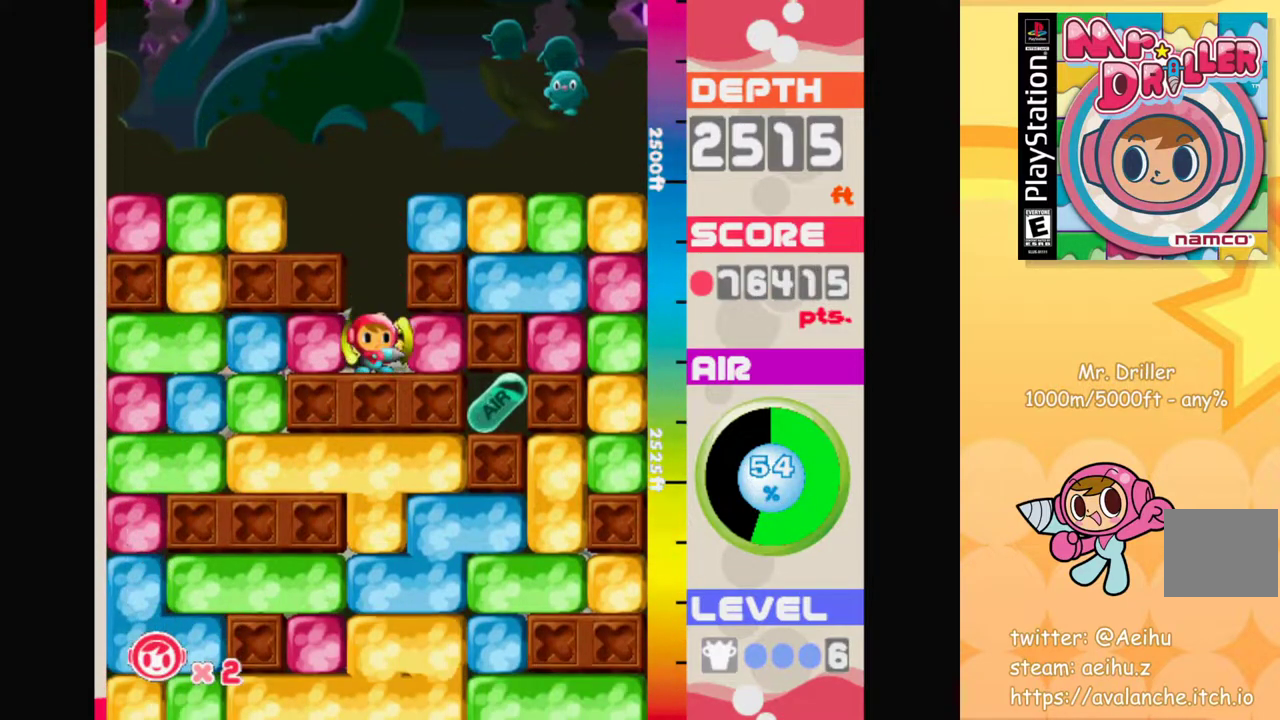
{"buttons": [], "left_stick": "center", "events": [[17, "left_stick", "right"], [100, "CROSS", "down"], [167, "left_stick", "center"], [200, "CROSS", "up"]]}
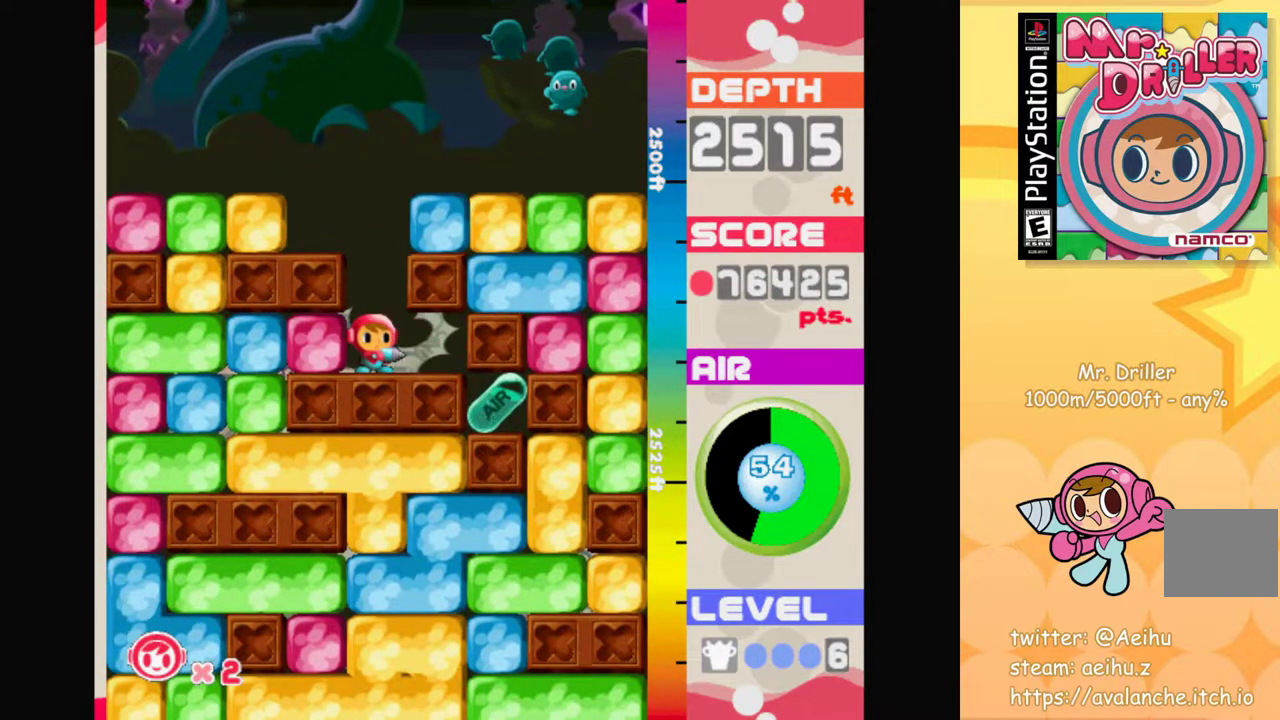
{"buttons": [], "left_stick": "center", "events": [[33, "left_stick", "down-left"], [150, "left_stick", "center"]]}
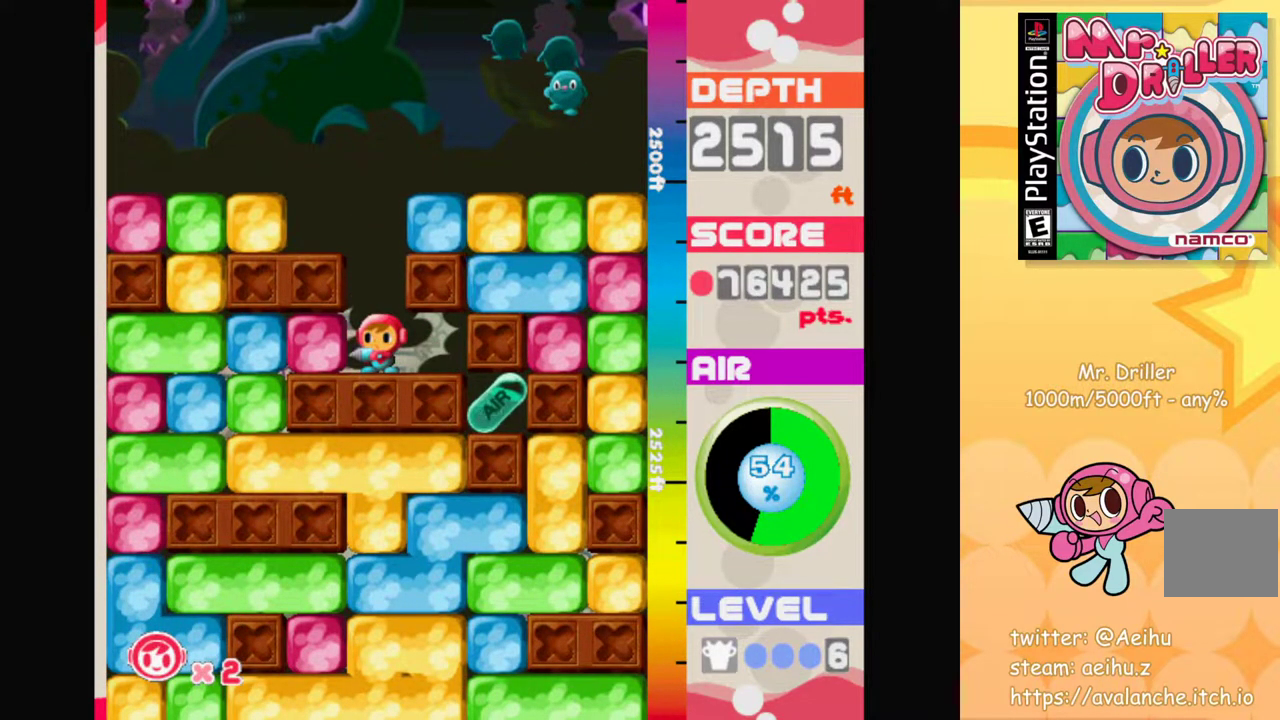
{"buttons": [], "left_stick": "center", "events": []}
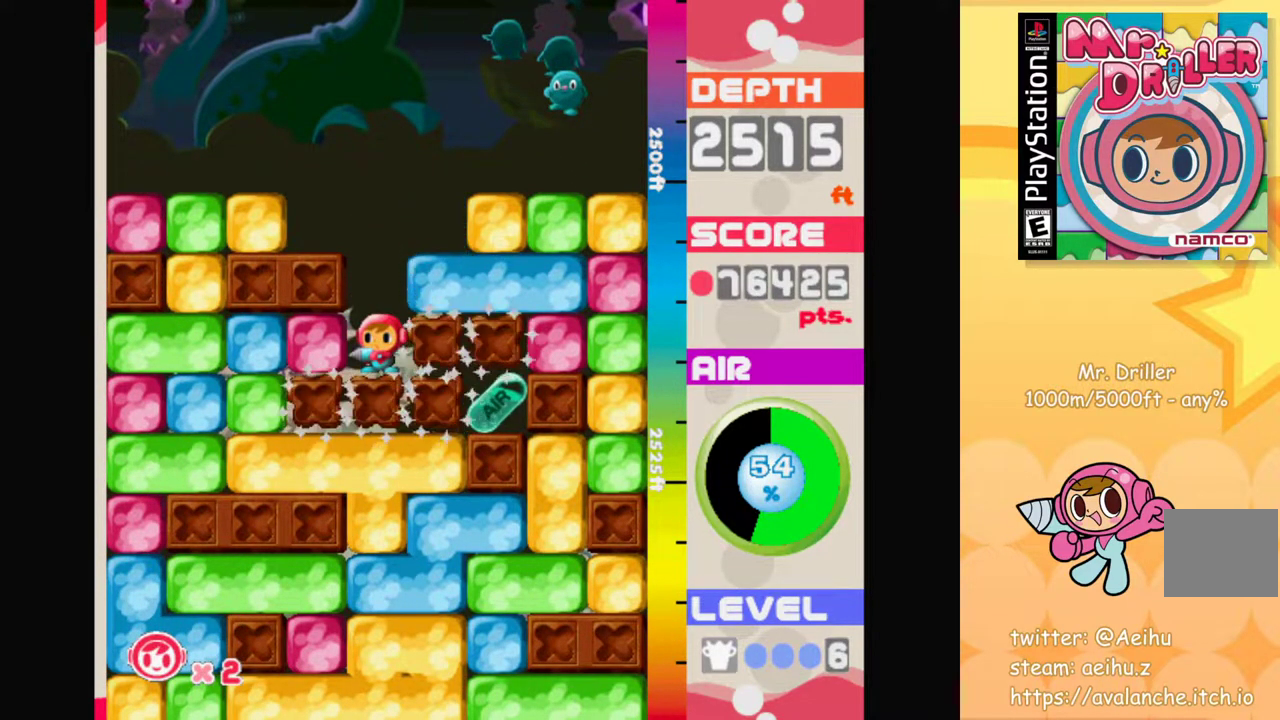
{"buttons": [], "left_stick": "right", "events": [[450, "left_stick", "right"]]}
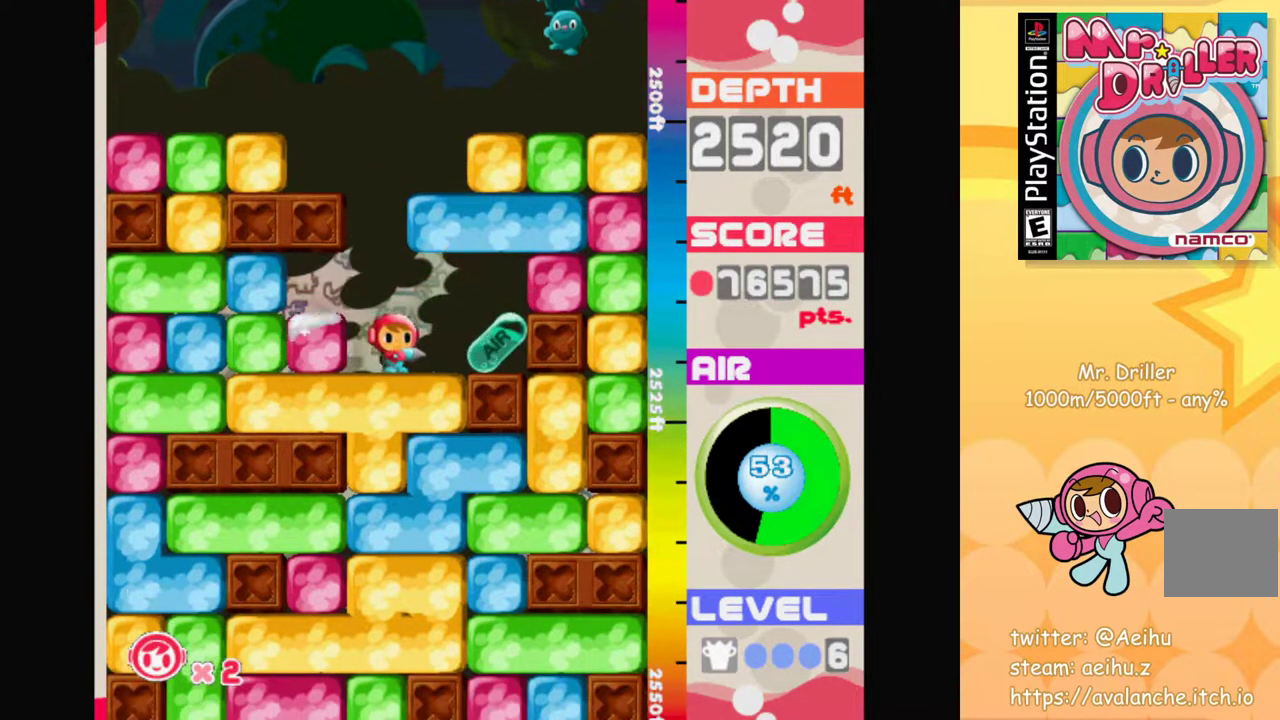
{"buttons": [], "left_stick": "left", "events": [[300, "left_stick", "up"], [383, "left_stick", "left"]]}
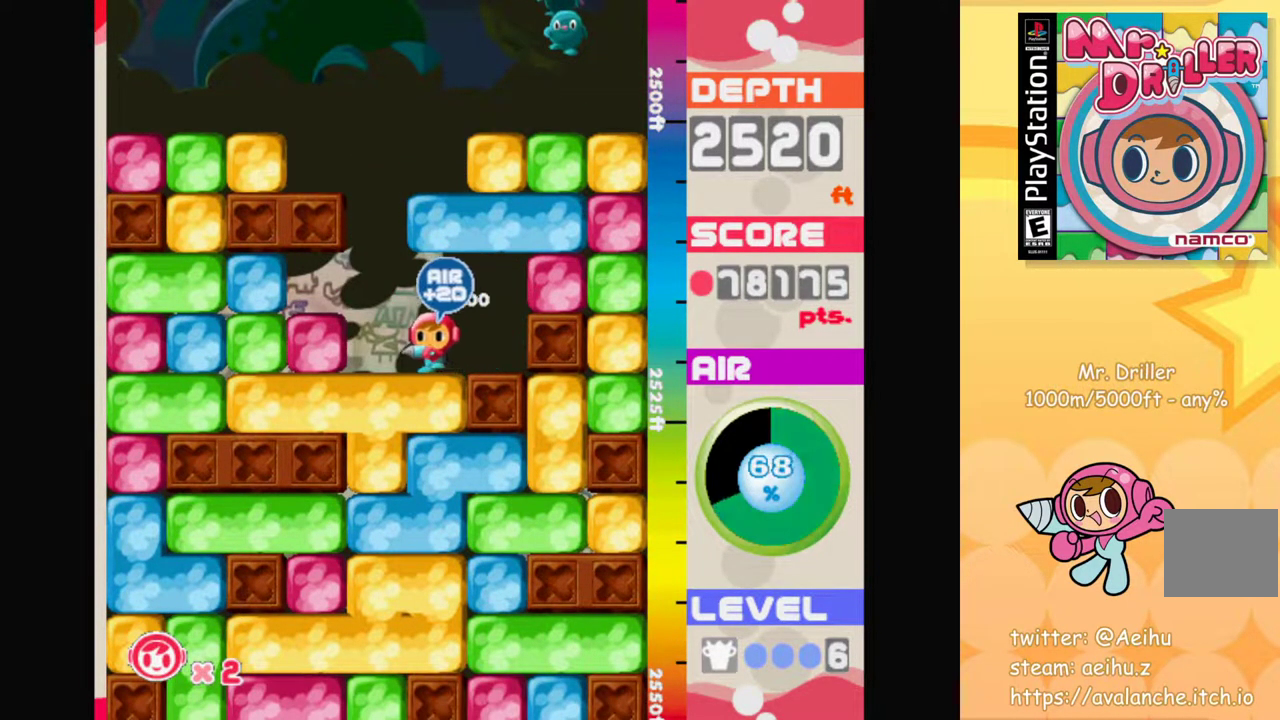
{"buttons": ["CROSS"], "left_stick": "down-left", "events": [[50, "left_stick", "down-left"], [67, "CROSS", "down"], [167, "CROSS", "up"], [267, "left_stick", "left"], [450, "left_stick", "down-left"], [500, "CROSS", "down"]]}
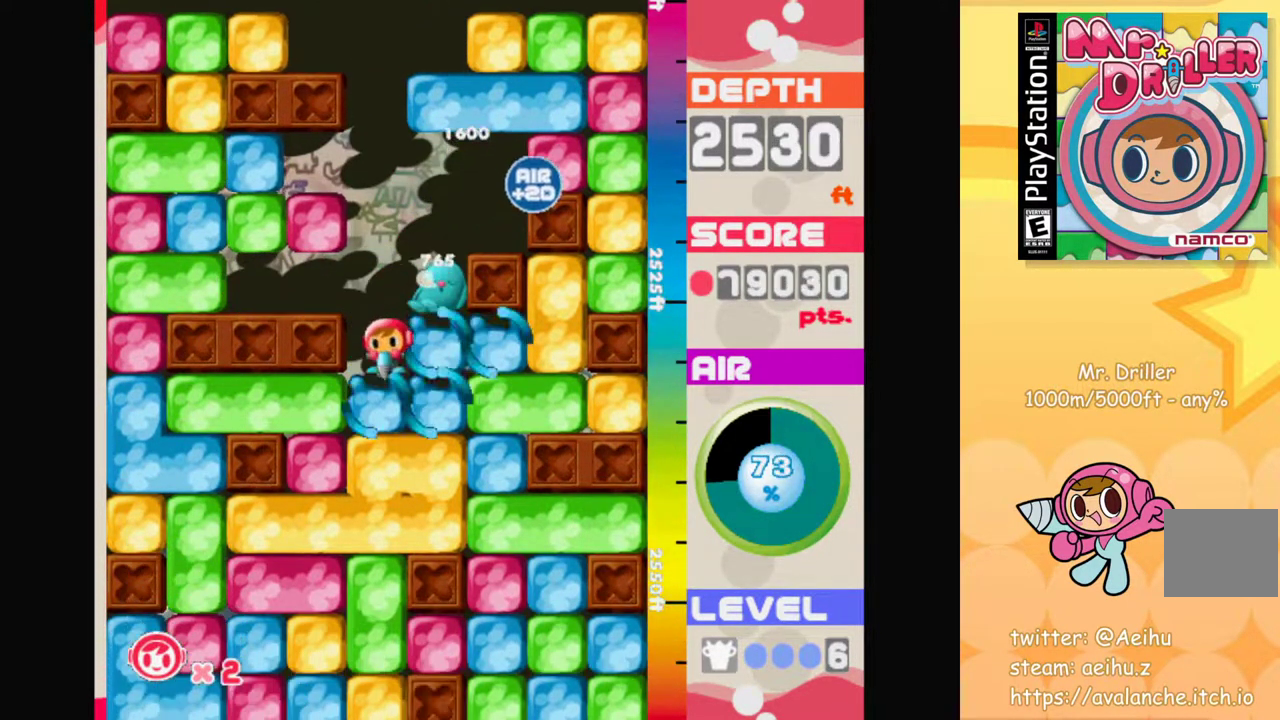
{"buttons": [], "left_stick": "center", "events": [[67, "CROSS", "up"], [100, "left_stick", "center"], [150, "CROSS", "down"], [217, "CROSS", "up"], [300, "CROSS", "down"], [367, "CROSS", "up"], [433, "CROSS", "down"], [500, "CROSS", "up"]]}
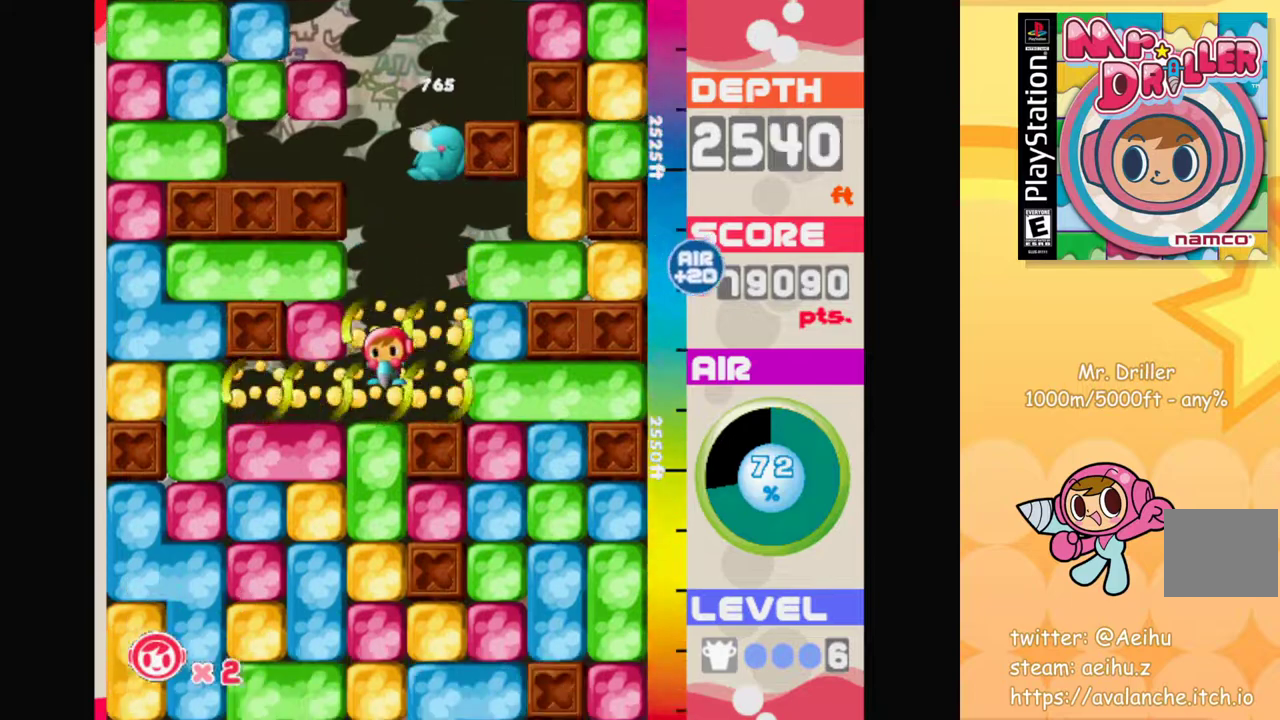
{"buttons": [], "left_stick": "center", "events": [[67, "CROSS", "down"], [150, "CROSS", "up"], [217, "CROSS", "down"], [300, "CROSS", "up"], [367, "CROSS", "down"], [450, "CROSS", "up"]]}
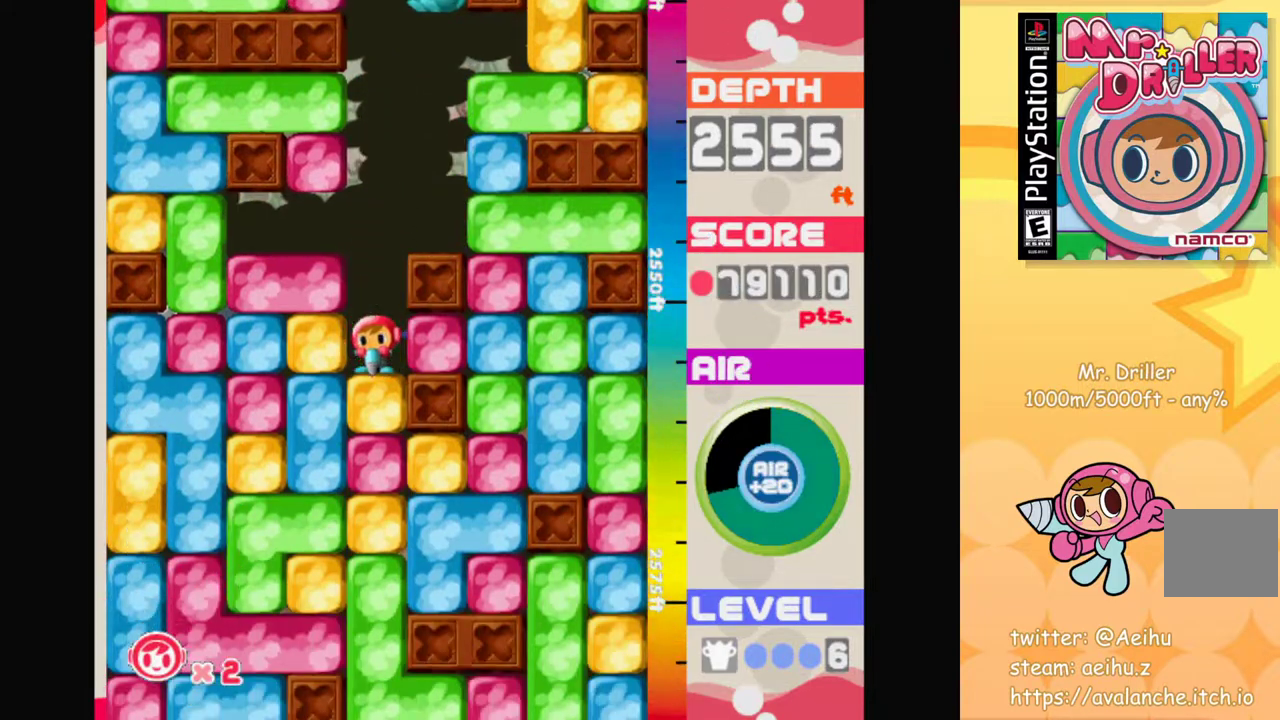
{"buttons": ["CROSS"], "left_stick": "center", "events": [[17, "CROSS", "down"], [100, "CROSS", "up"], [167, "CROSS", "down"], [233, "CROSS", "up"], [317, "CROSS", "down"], [383, "CROSS", "up"], [450, "CROSS", "down"]]}
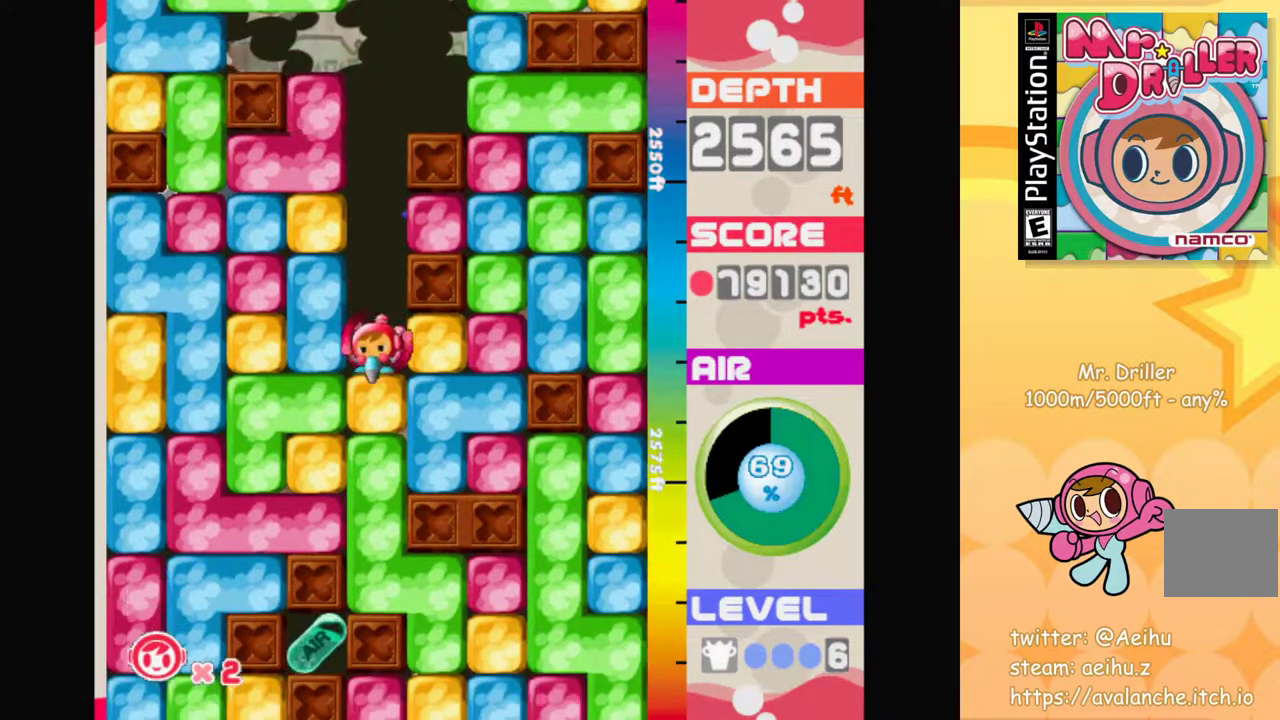
{"buttons": ["CROSS"], "left_stick": "center", "events": [[33, "CROSS", "up"], [100, "CROSS", "down"], [183, "CROSS", "up"], [267, "CROSS", "down"], [350, "CROSS", "up"], [417, "CROSS", "down"]]}
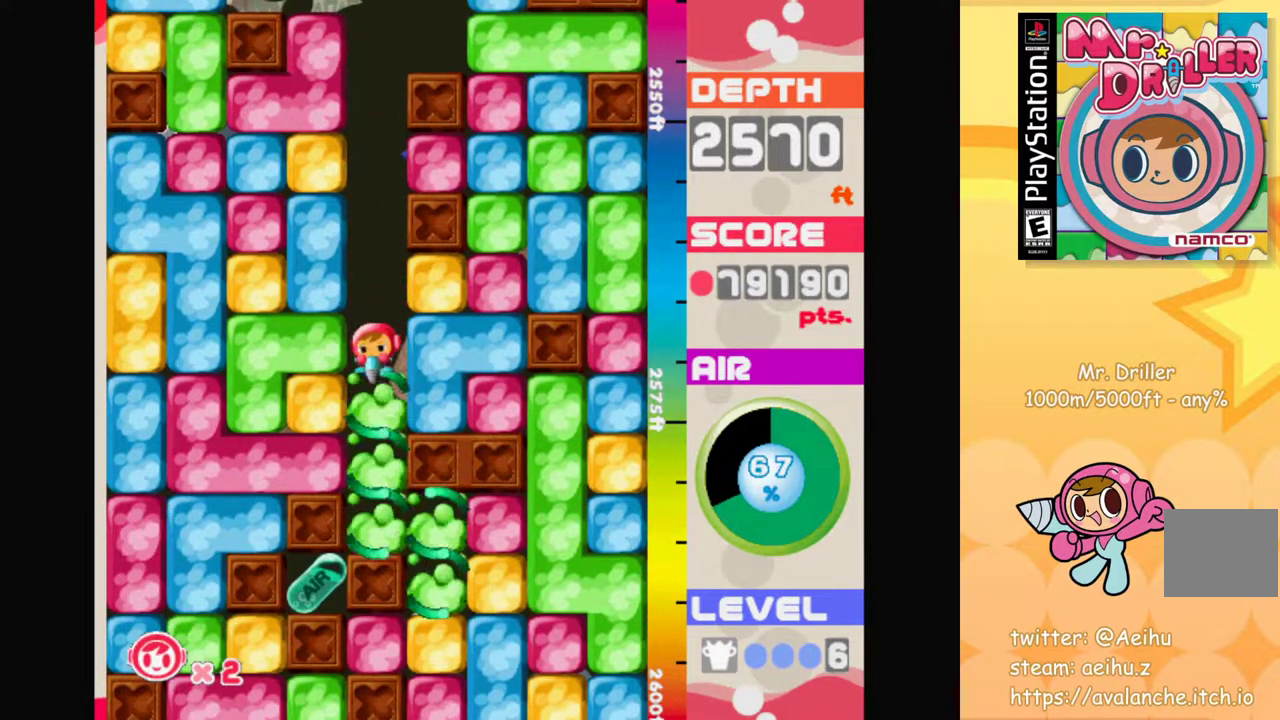
{"buttons": [], "left_stick": "down-right", "events": [[50, "CROSS", "up"], [283, "left_stick", "right"], [450, "left_stick", "down-right"]]}
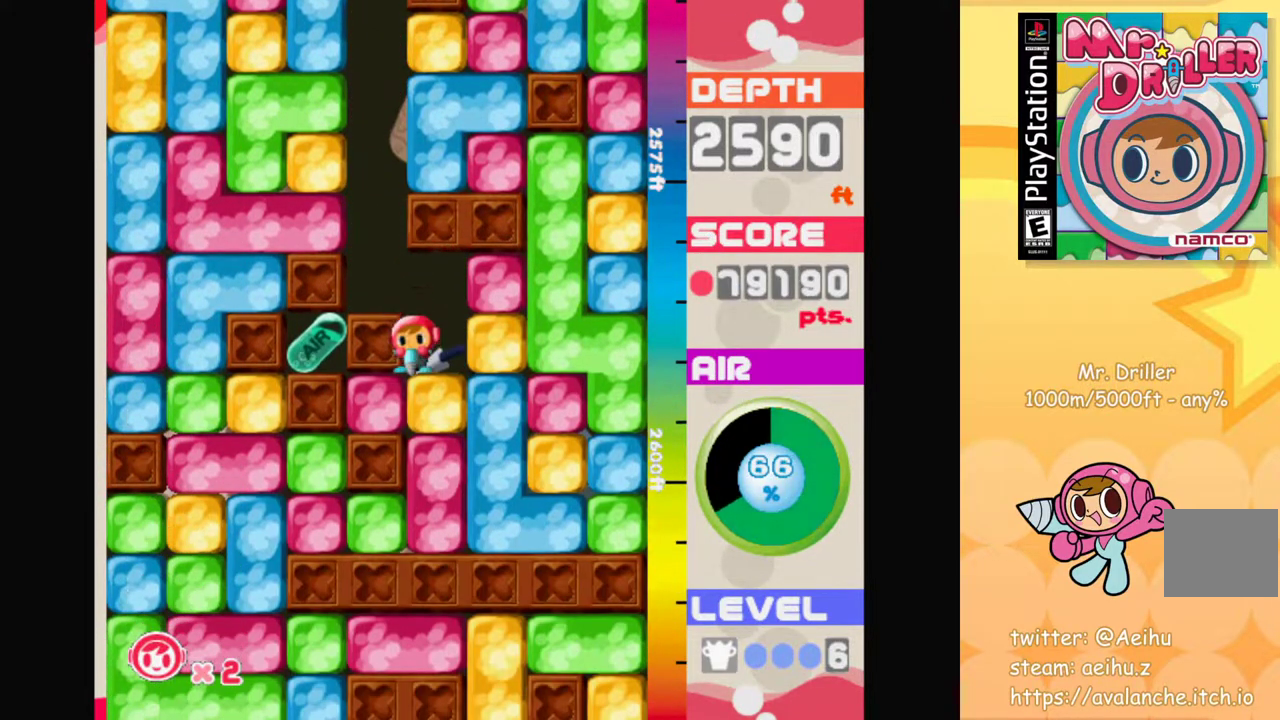
{"buttons": [], "left_stick": "down", "events": [[17, "left_stick", "down"], [67, "CROSS", "down"], [150, "CROSS", "up"], [317, "CROSS", "down"], [433, "CROSS", "up"]]}
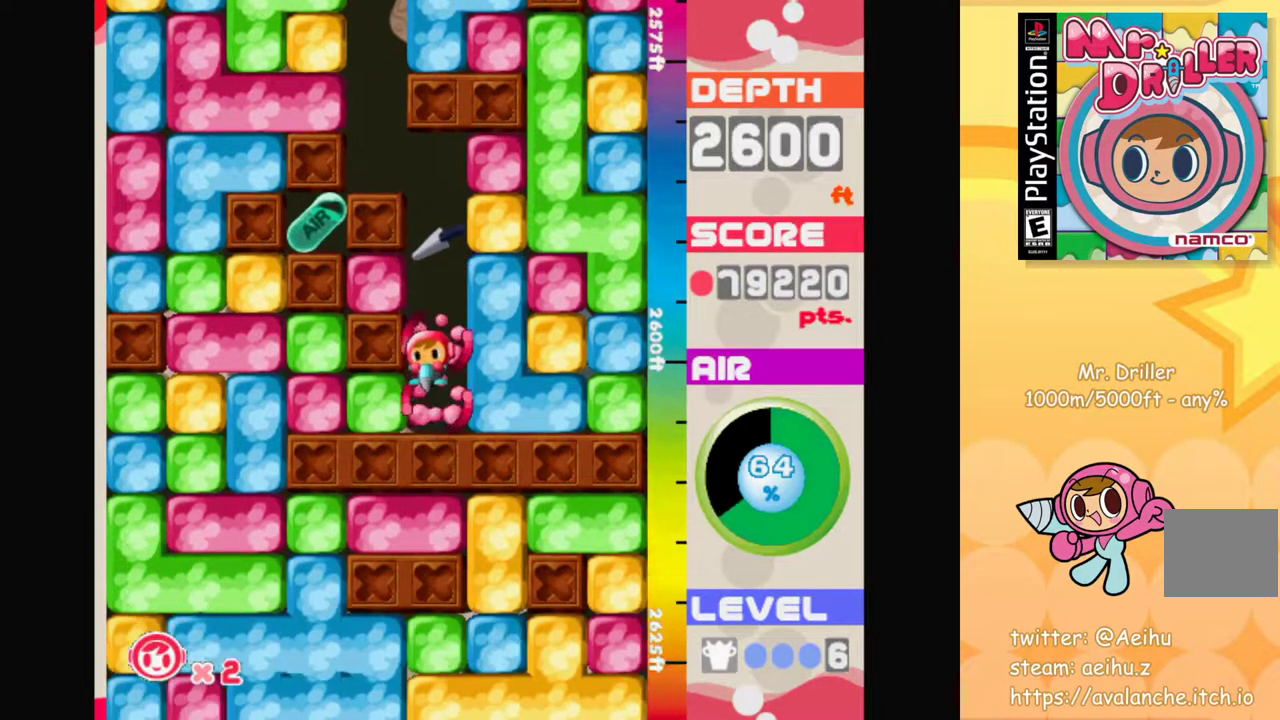
{"buttons": [], "left_stick": "left", "events": [[217, "left_stick", "left"], [233, "CROSS", "down"], [300, "CROSS", "up"]]}